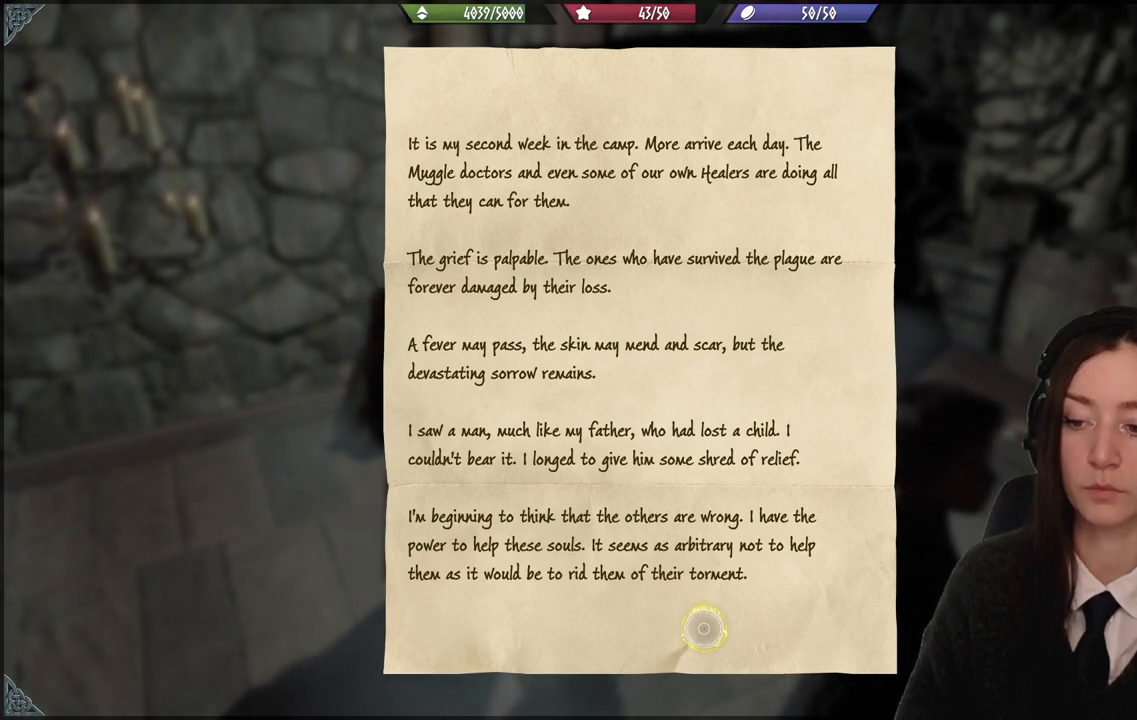
Gameplay with a controller (Xbox layout); each line is a JSON object with the inputs held at the frame after it. "events" lists button and stick changes between this image and that frame as [ms after this image, input, new state], when the widget could be followed in between.
{"buttons": [], "left_stick": "left", "right_stick": "center", "events": [[433, "left_stick", "left"]]}
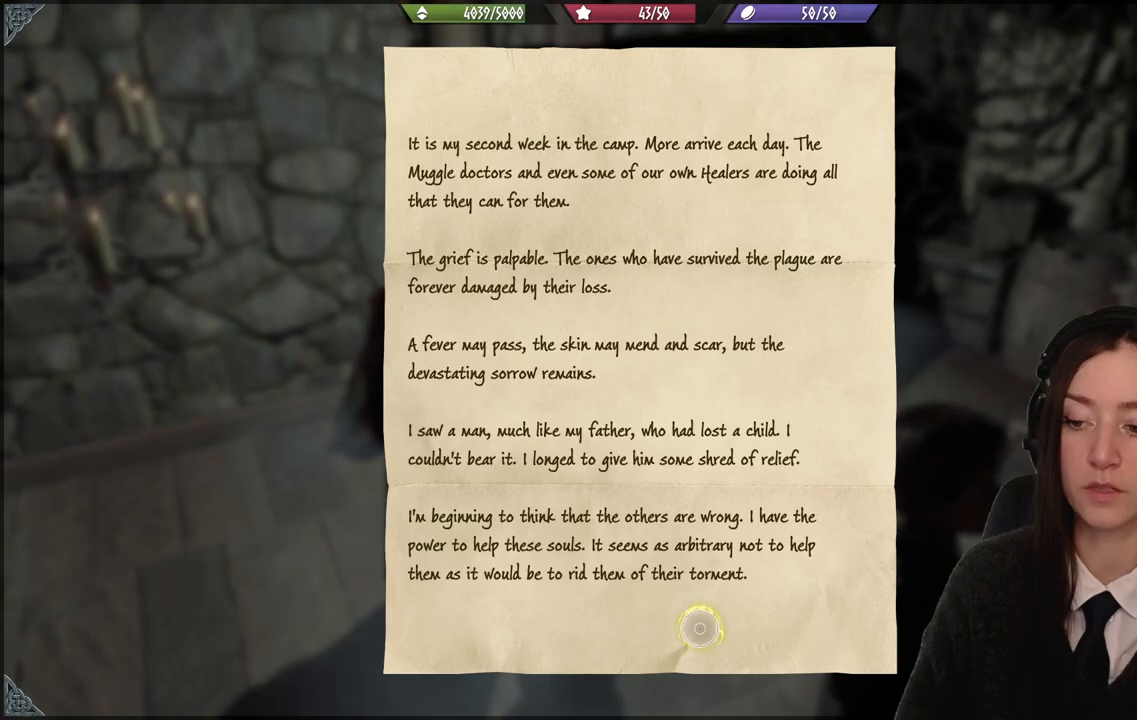
{"buttons": [], "left_stick": "center", "right_stick": "center", "events": [[367, "left_stick", "center"]]}
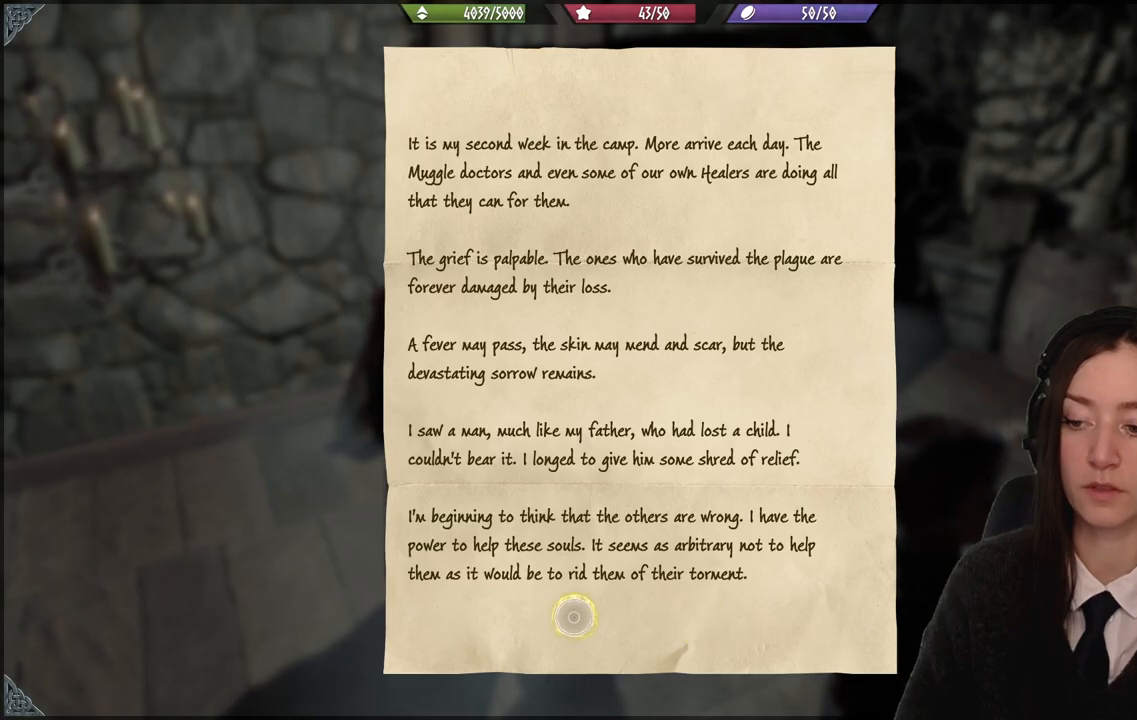
{"buttons": [], "left_stick": "center", "right_stick": "center", "events": [[233, "left_stick", "right"], [467, "left_stick", "center"]]}
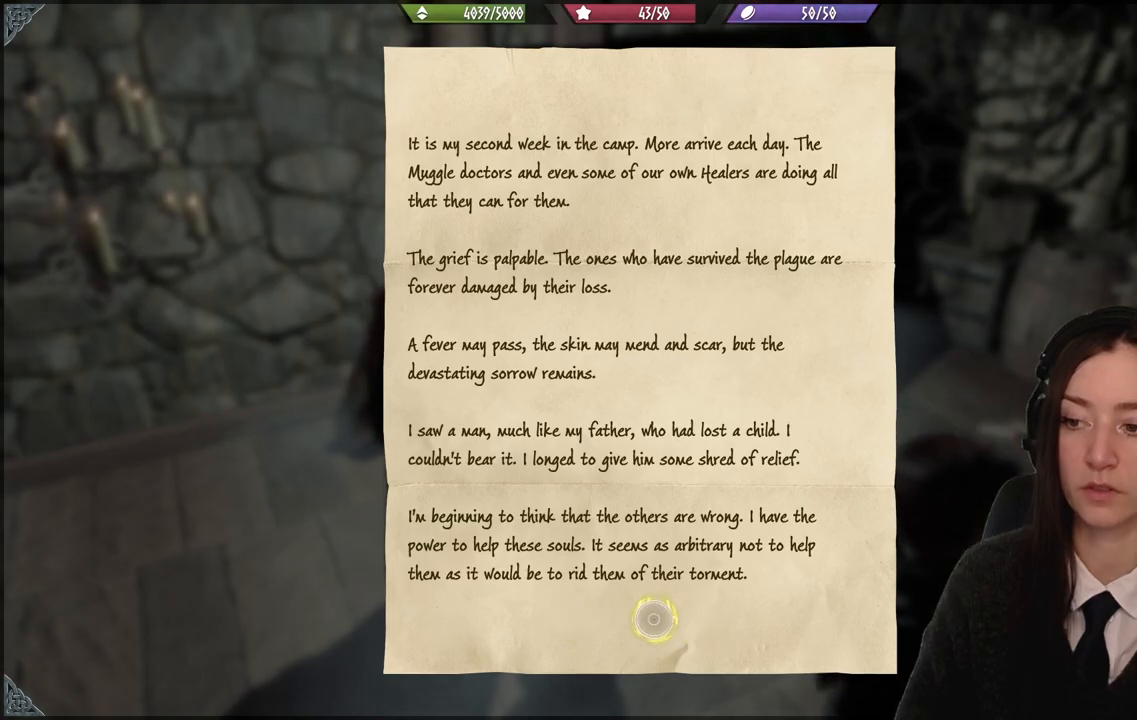
{"buttons": [], "left_stick": "center", "right_stick": "center", "events": [[100, "B", "down"], [200, "B", "up"]]}
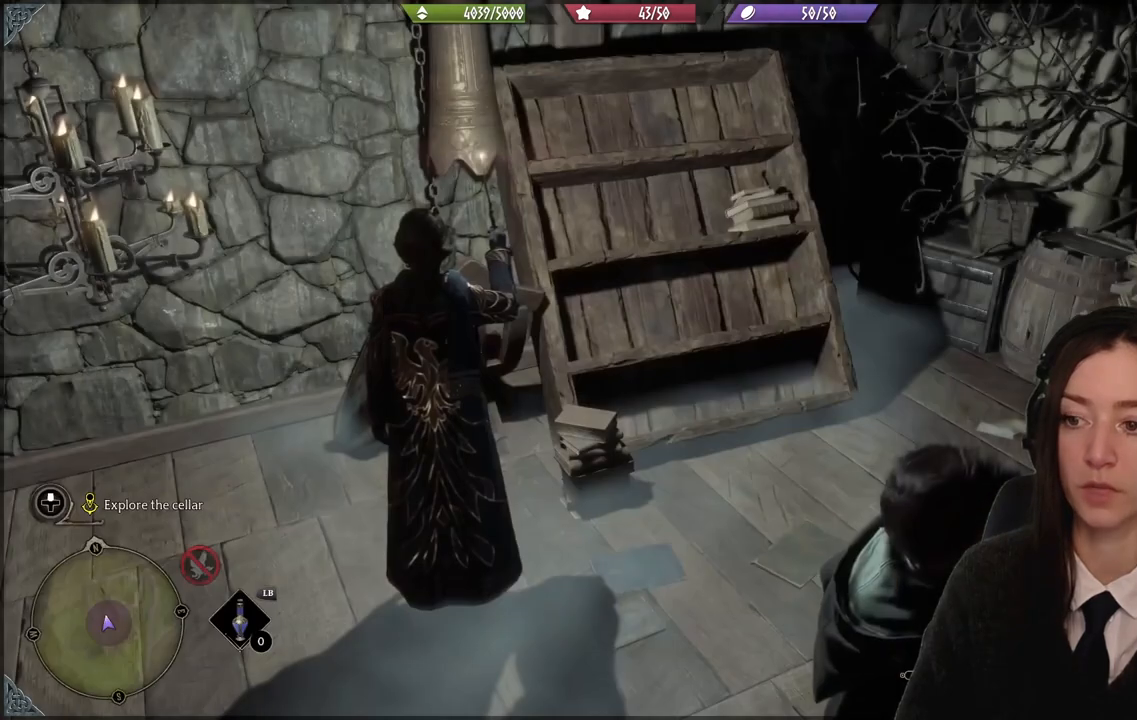
{"buttons": [], "left_stick": "center", "right_stick": "right", "events": [[33, "right_stick", "right"]]}
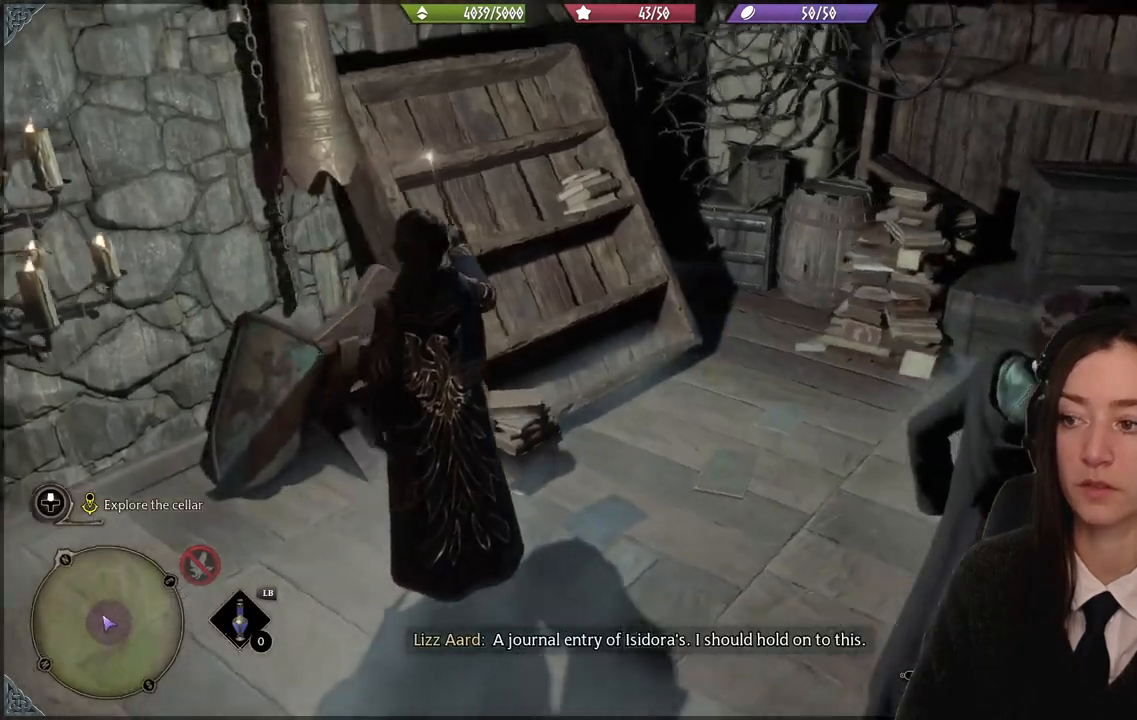
{"buttons": [], "left_stick": "center", "right_stick": "center", "events": [[234, "right_stick", "center"]]}
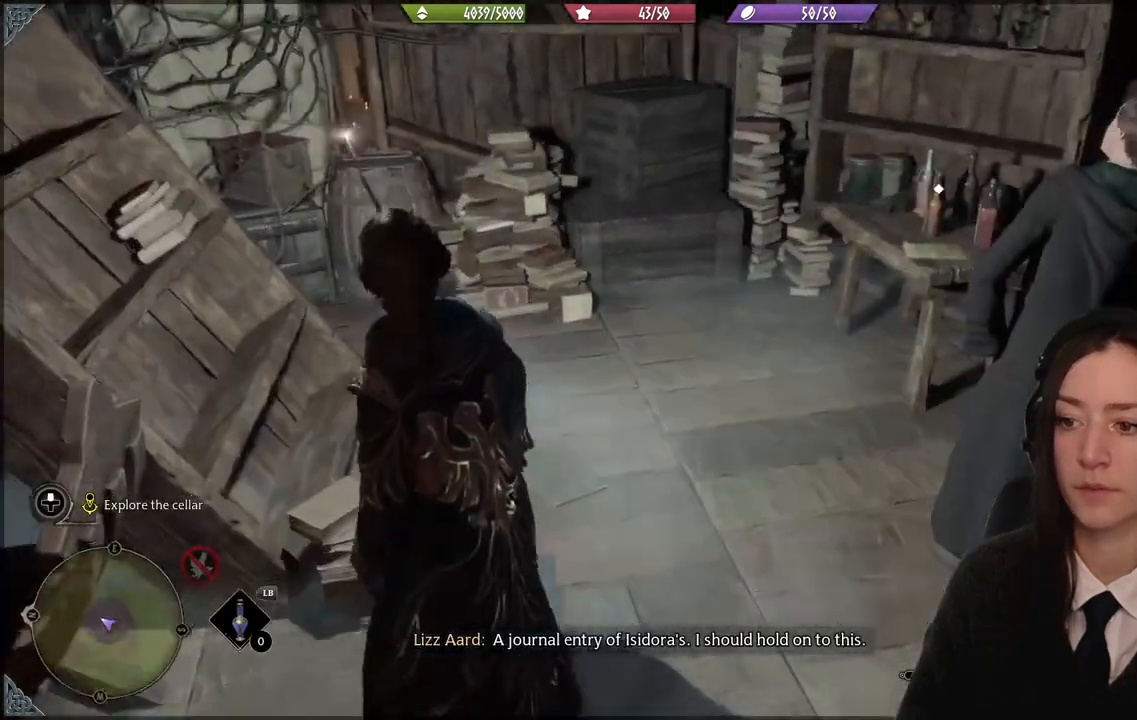
{"buttons": [], "left_stick": "up", "right_stick": "down-right", "events": [[133, "right_stick", "down"], [300, "left_stick", "up"], [300, "right_stick", "down-right"]]}
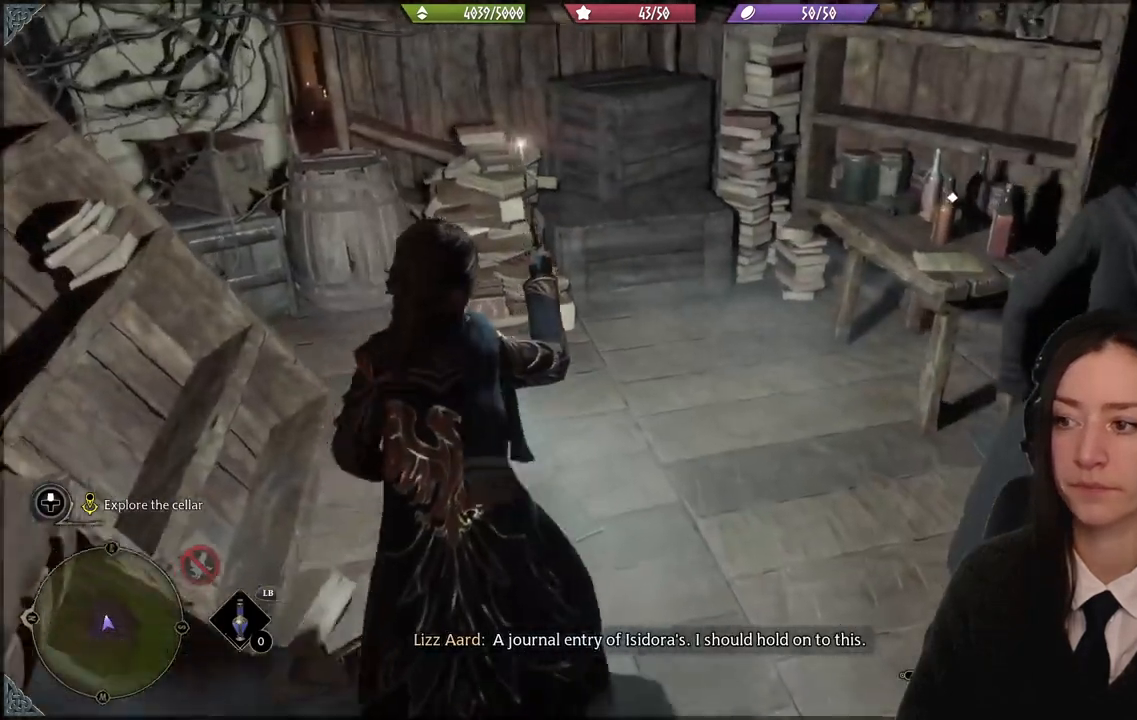
{"buttons": [], "left_stick": "up-right", "right_stick": "center", "events": [[267, "left_stick", "up-right"], [267, "right_stick", "center"]]}
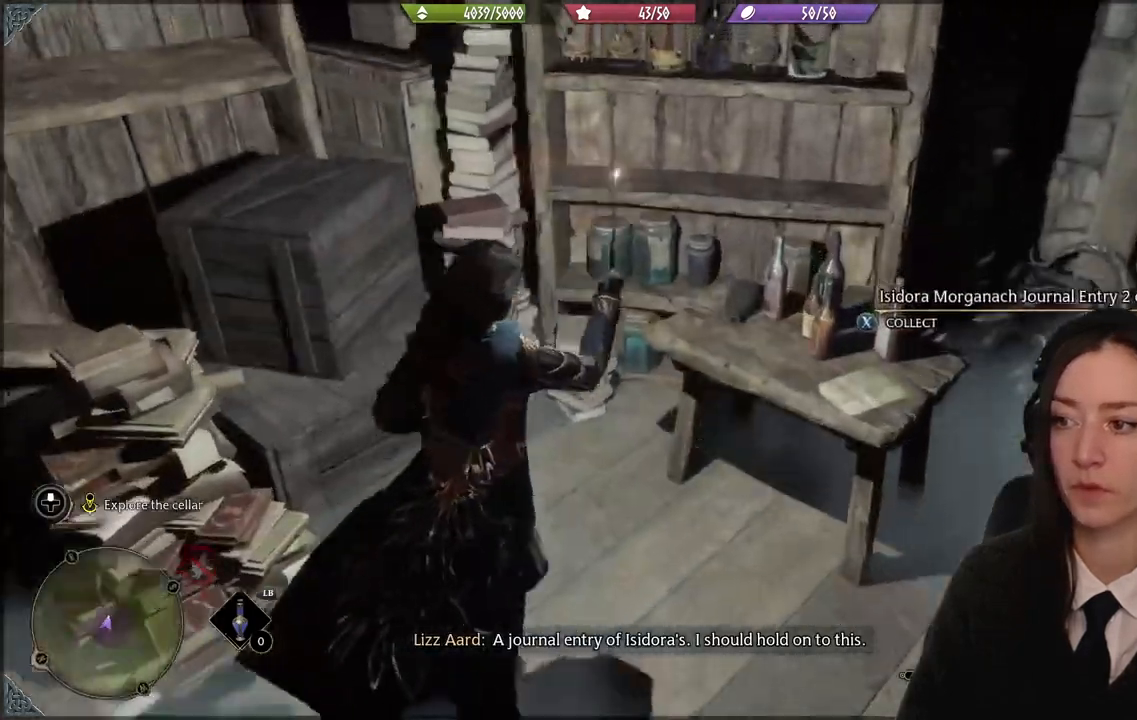
{"buttons": [], "left_stick": "center", "right_stick": "center", "events": [[66, "left_stick", "center"]]}
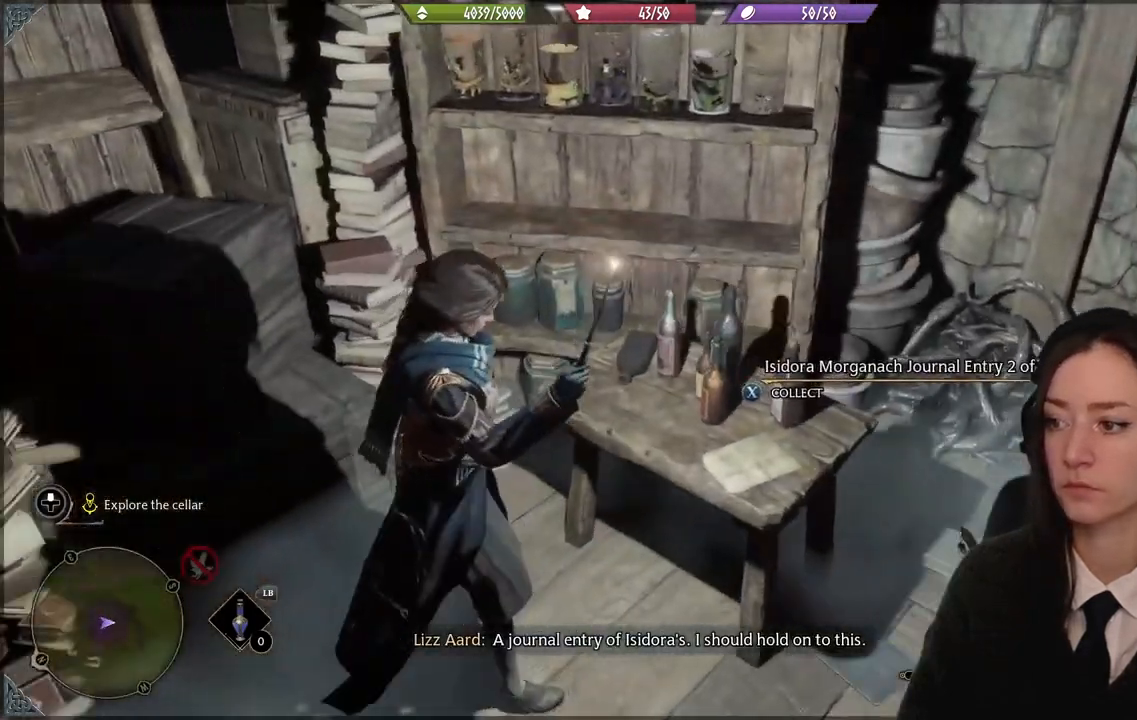
{"buttons": [], "left_stick": "center", "right_stick": "right", "events": [[401, "right_stick", "right"]]}
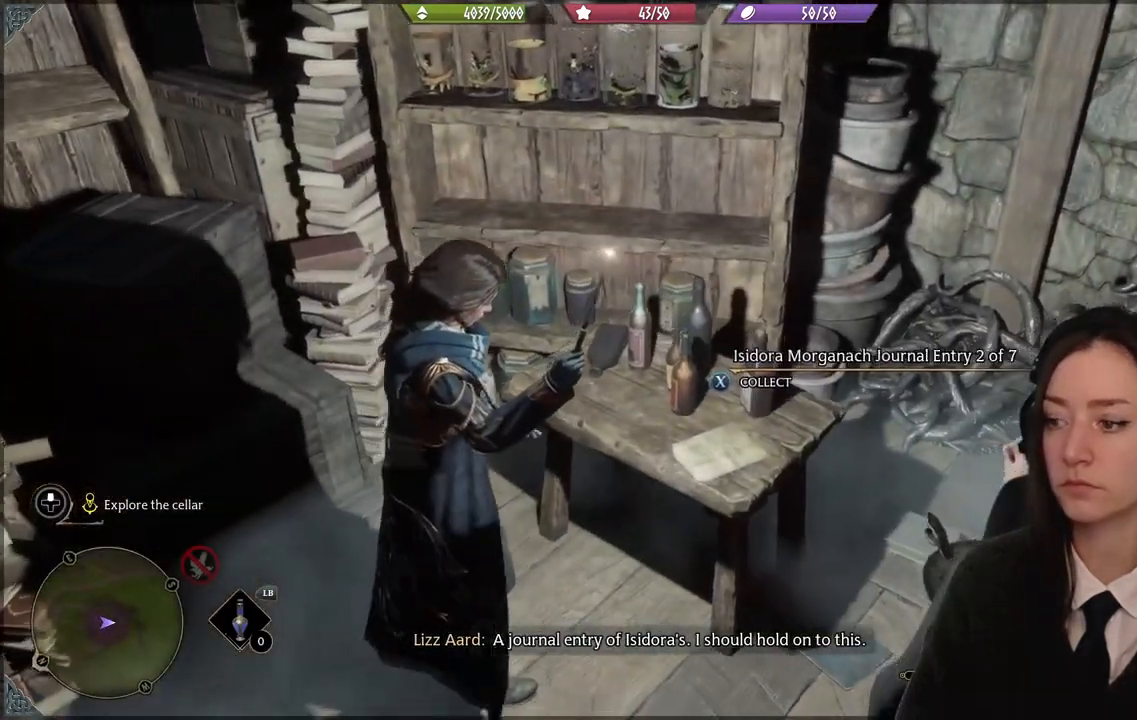
{"buttons": [], "left_stick": "center", "right_stick": "center", "events": [[333, "right_stick", "center"]]}
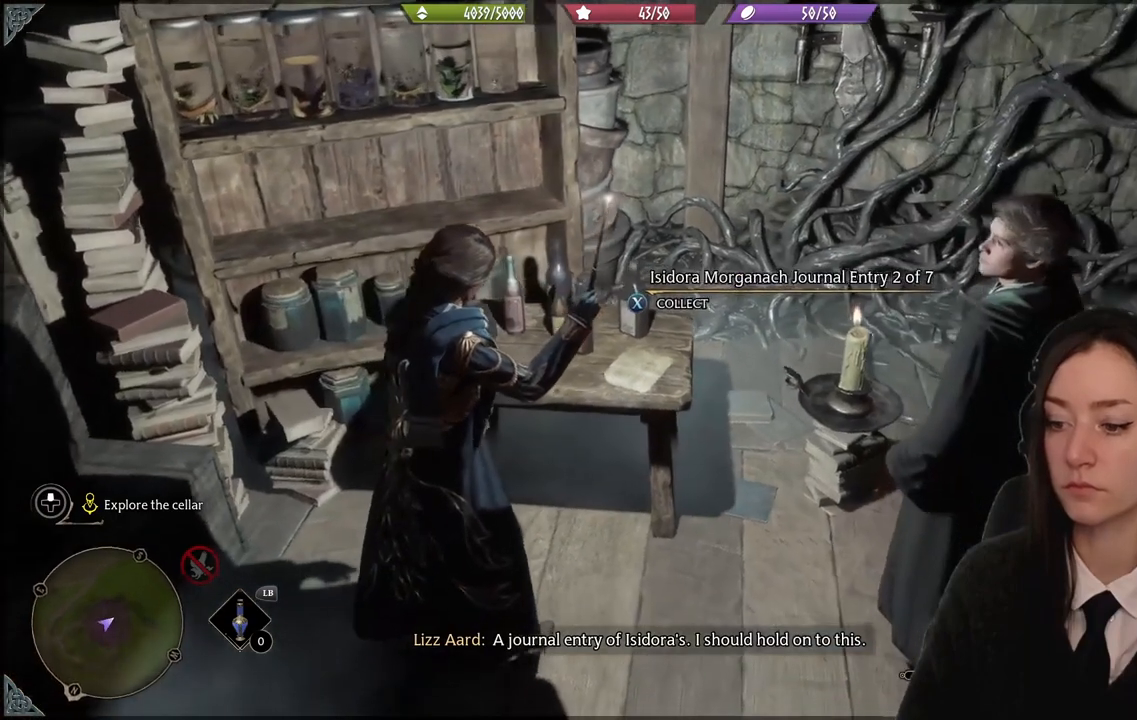
{"buttons": [], "left_stick": "center", "right_stick": "center", "events": []}
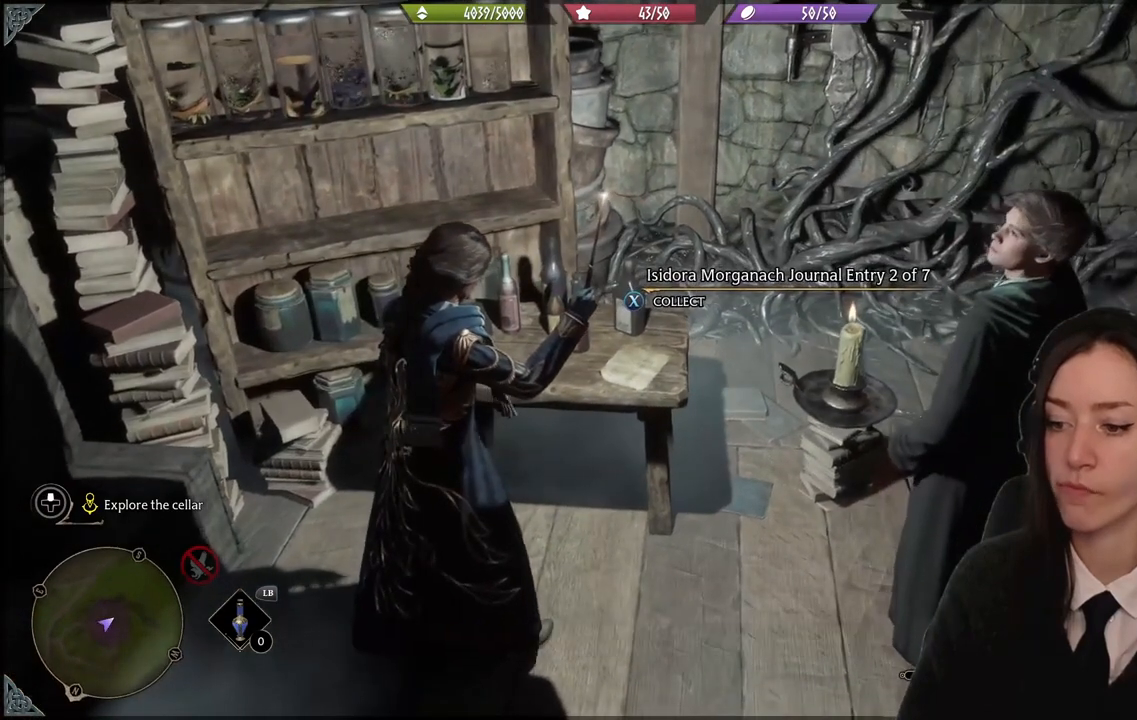
{"buttons": [], "left_stick": "center", "right_stick": "center", "events": [[300, "X", "down"], [400, "X", "up"]]}